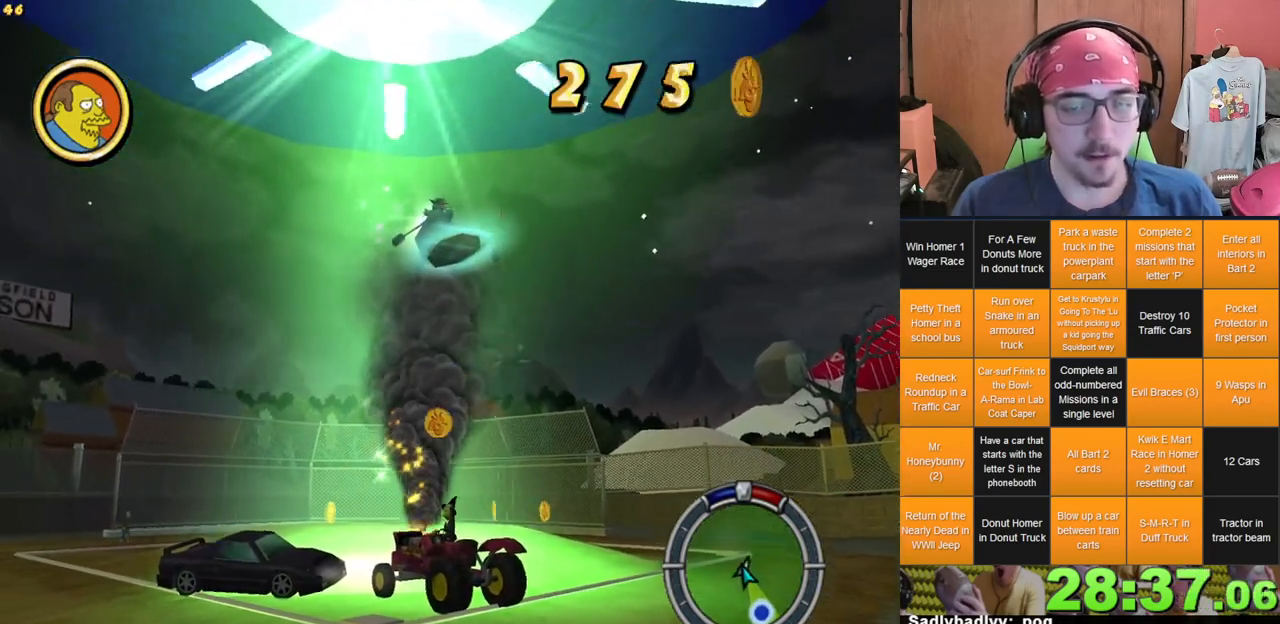
Gameplay with a controller (Xbox layout); each line is a JSON object with the inputs held at the frame after it (dt_ms = milliseconds from this image to that frame). "events" lists button and stick changes between this image and that frame as [ms after this image, input, new state], when the widget could be followed in between. Not read: A L3 R3 X Y.
{"dt_ms": 500, "buttons": [], "left_stick": "down", "right_stick": "center", "events": [[150, "left_stick", "down-right"], [400, "left_stick", "down"]]}
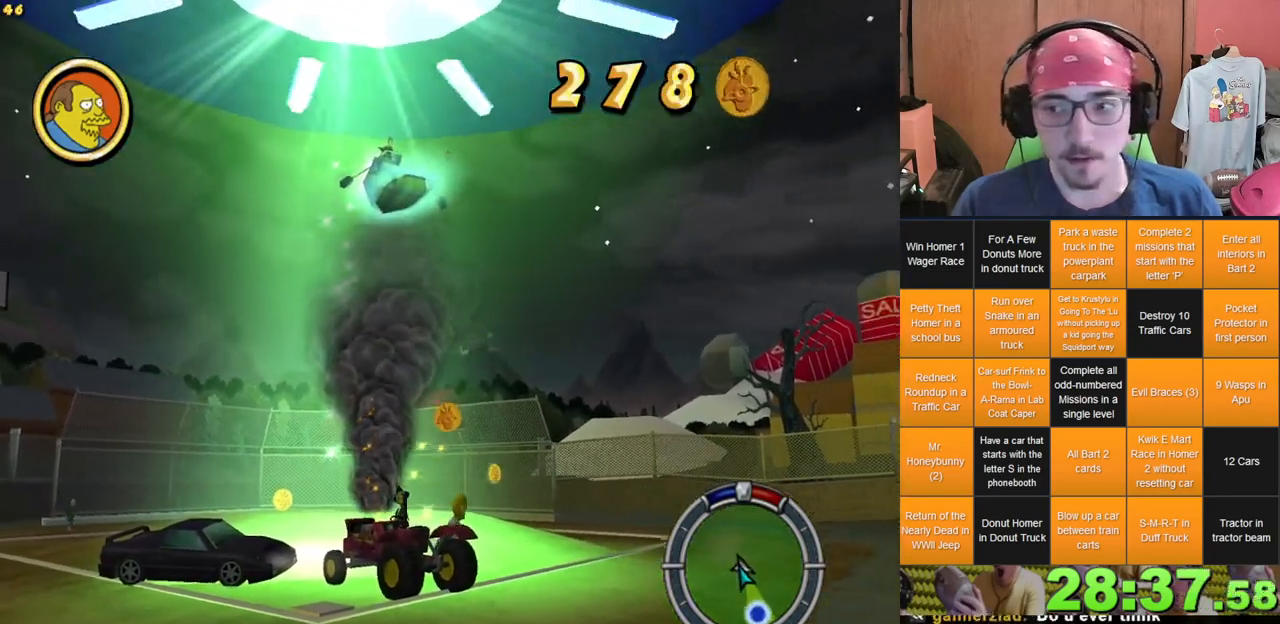
{"dt_ms": 500, "buttons": [], "left_stick": "down", "right_stick": "center", "events": []}
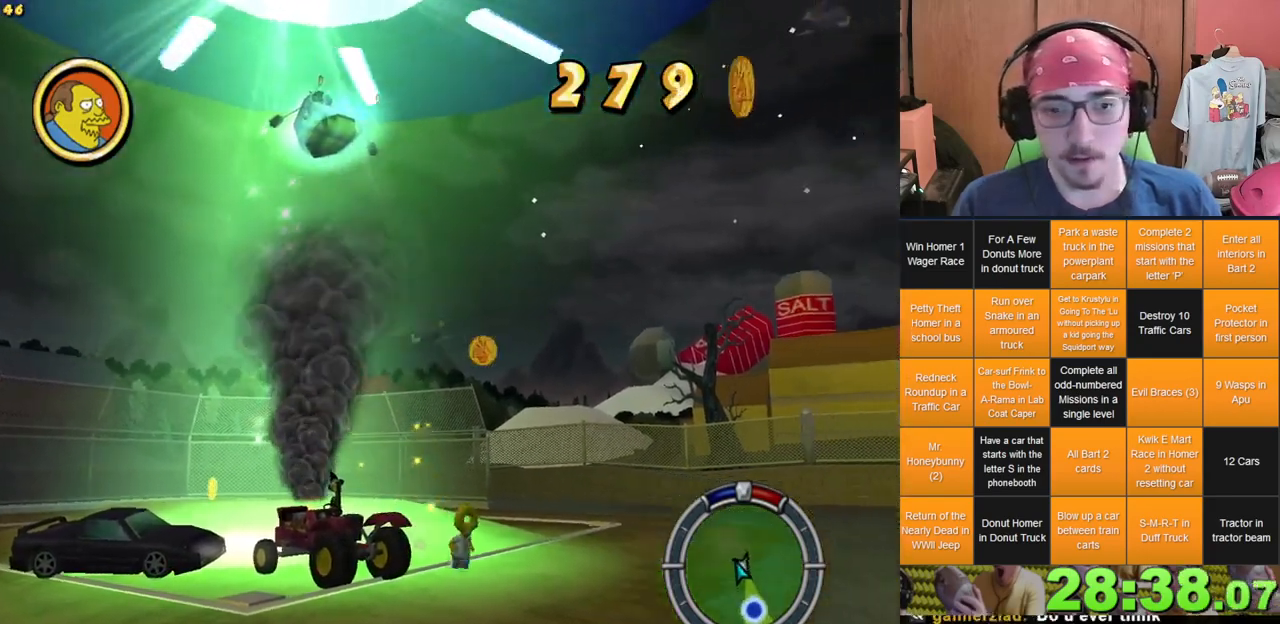
{"dt_ms": 500, "buttons": [], "left_stick": "down", "right_stick": "center", "events": []}
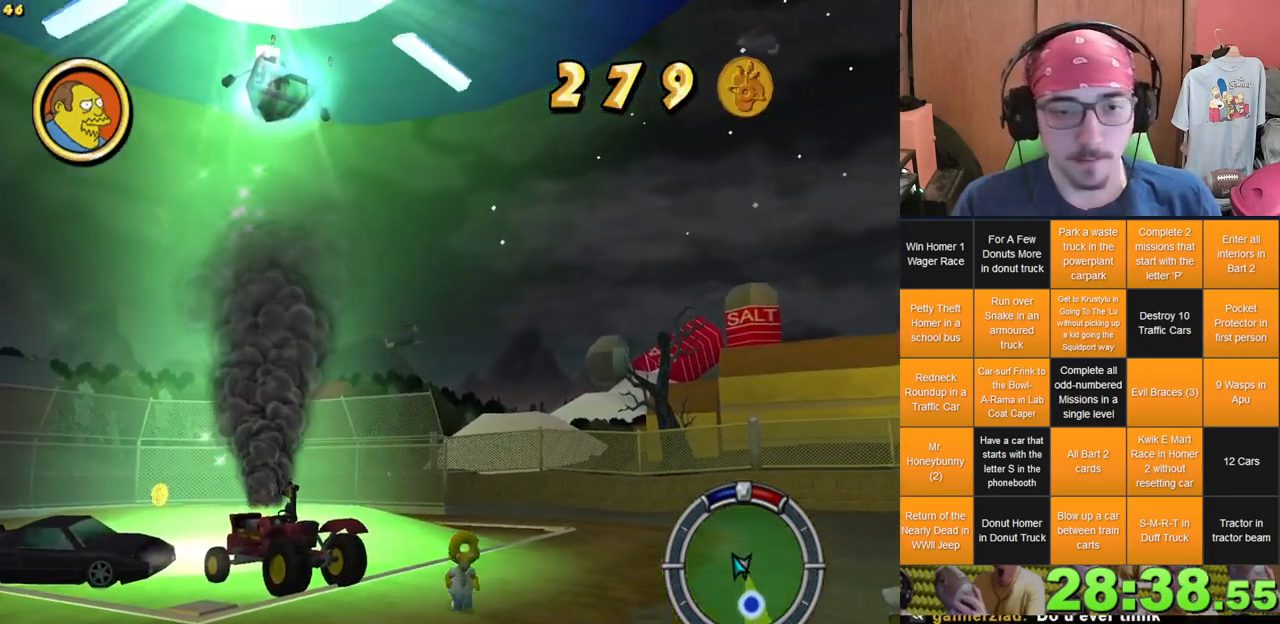
{"dt_ms": 500, "buttons": [], "left_stick": "down-right", "right_stick": "left", "events": [[217, "right_stick", "left"], [450, "left_stick", "down-right"]]}
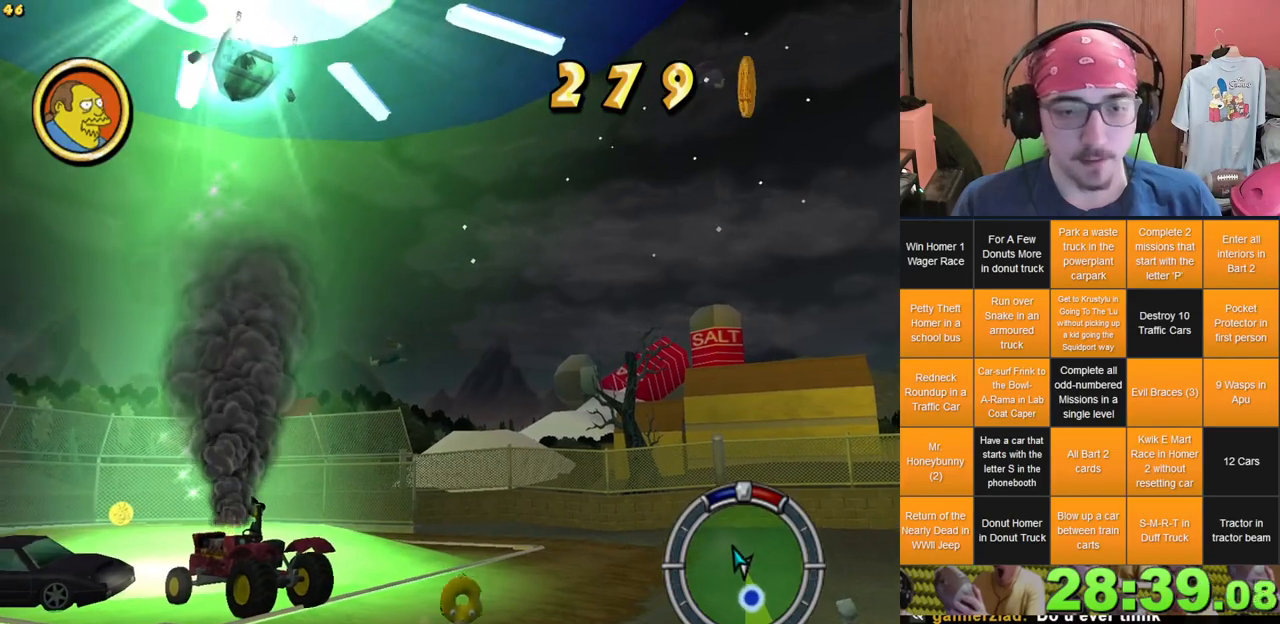
{"dt_ms": 500, "buttons": [], "left_stick": "right", "right_stick": "left", "events": [[50, "left_stick", "right"]]}
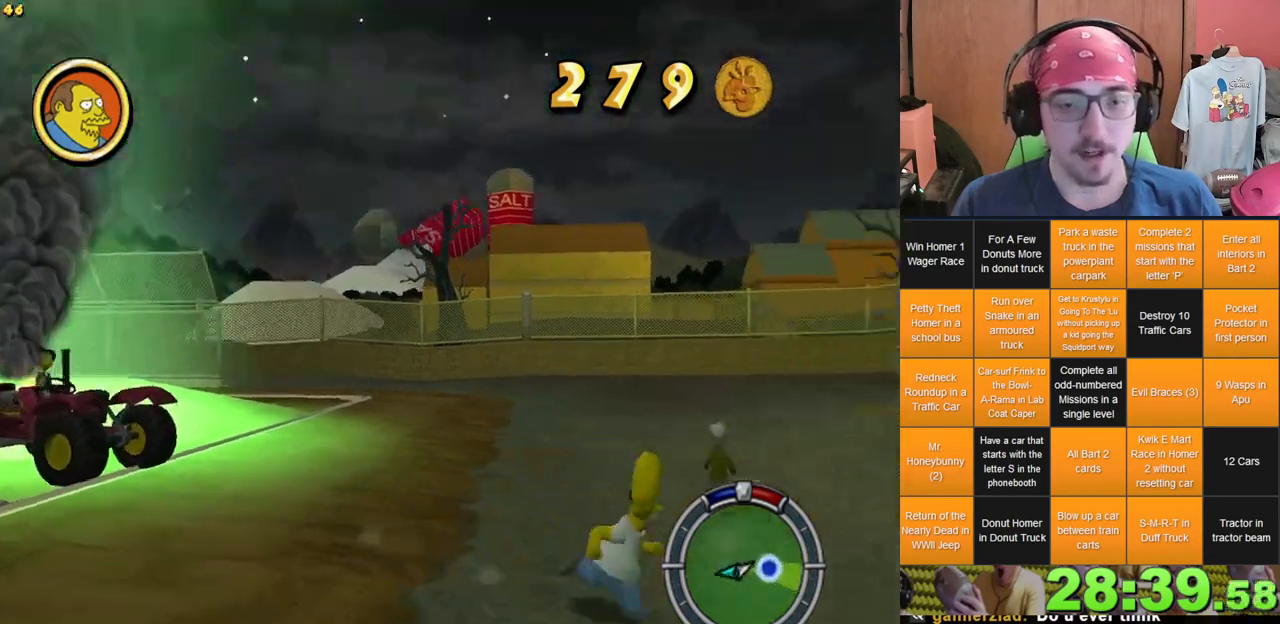
{"dt_ms": 500, "buttons": [], "left_stick": "up", "right_stick": "center", "events": [[183, "left_stick", "up"], [367, "right_stick", "center"]]}
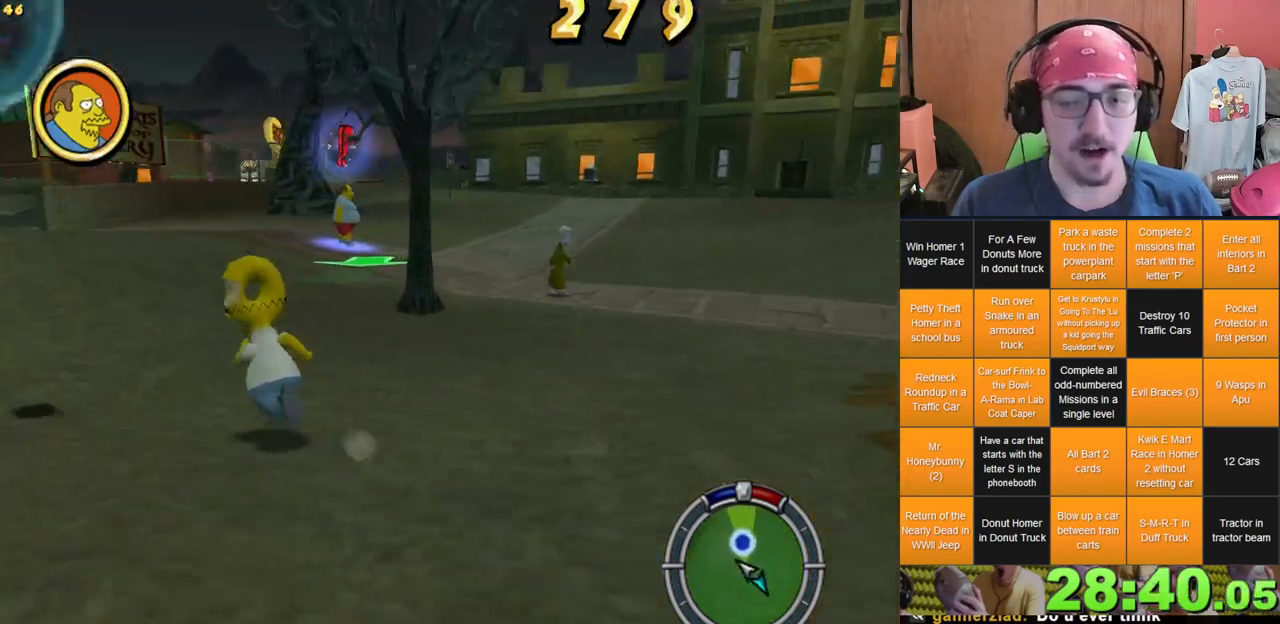
{"dt_ms": 500, "buttons": [], "left_stick": "up", "right_stick": "center", "events": []}
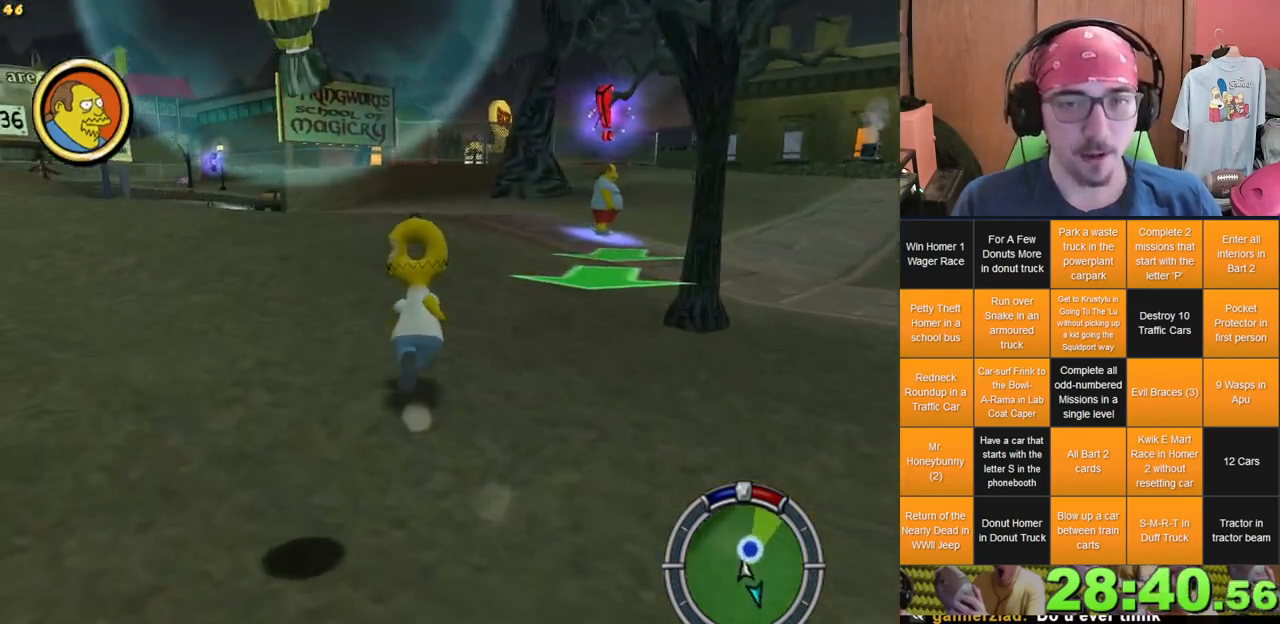
{"dt_ms": 500, "buttons": [], "left_stick": "up-left", "right_stick": "center", "events": [[433, "left_stick", "up-left"]]}
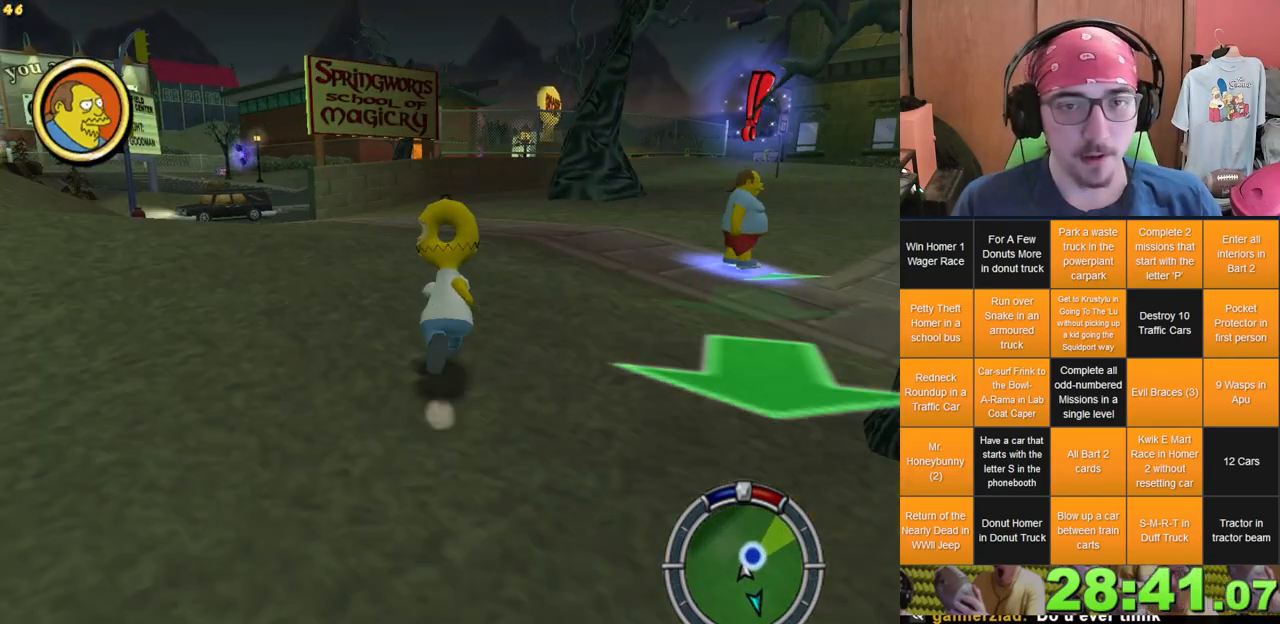
{"dt_ms": 500, "buttons": [], "left_stick": "up", "right_stick": "center", "events": [[450, "left_stick", "up"]]}
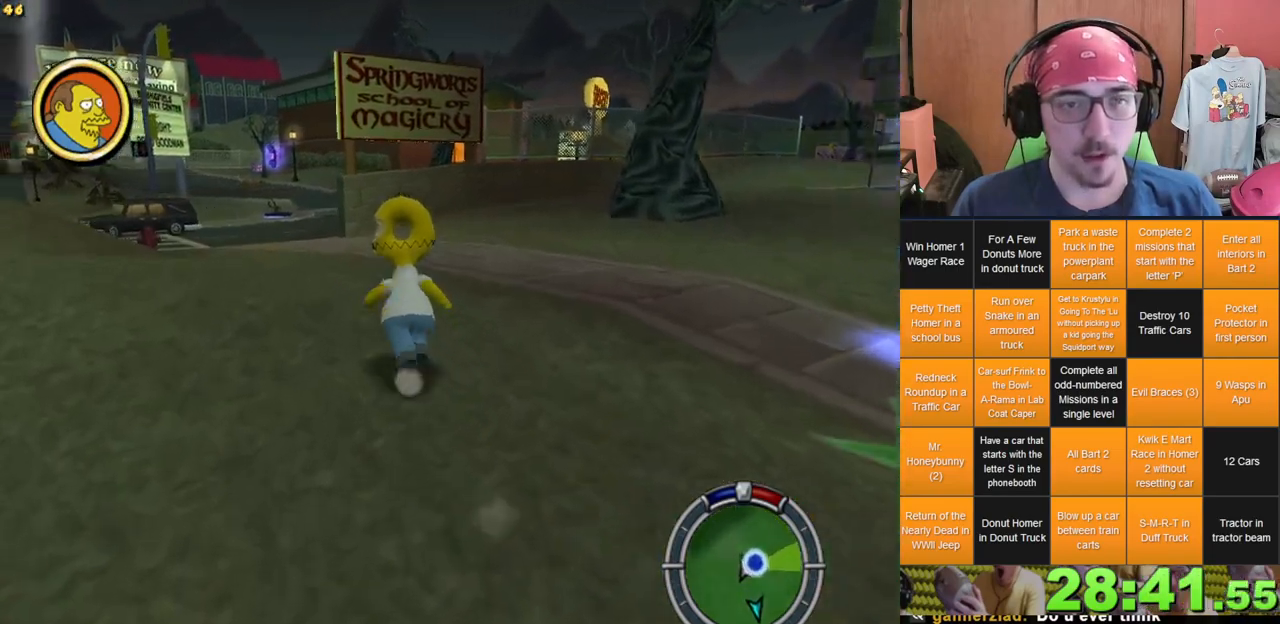
{"dt_ms": 500, "buttons": [], "left_stick": "up-left", "right_stick": "center", "events": [[200, "left_stick", "up-left"]]}
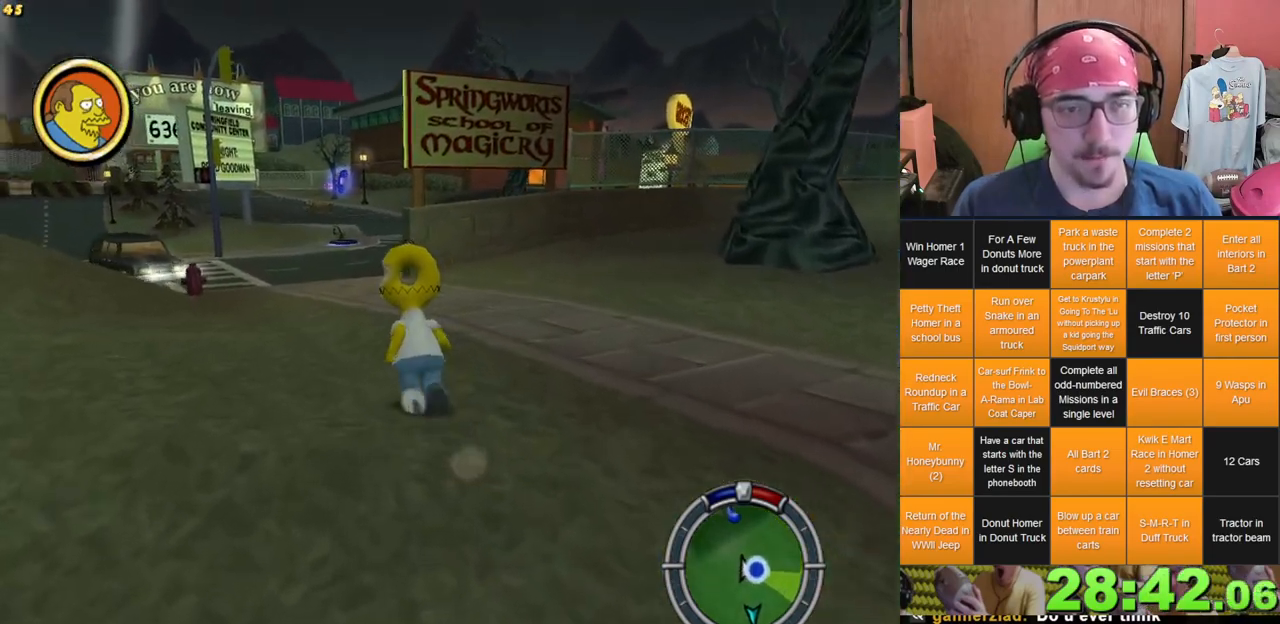
{"dt_ms": 500, "buttons": [], "left_stick": "up", "right_stick": "center", "events": [[183, "left_stick", "up"]]}
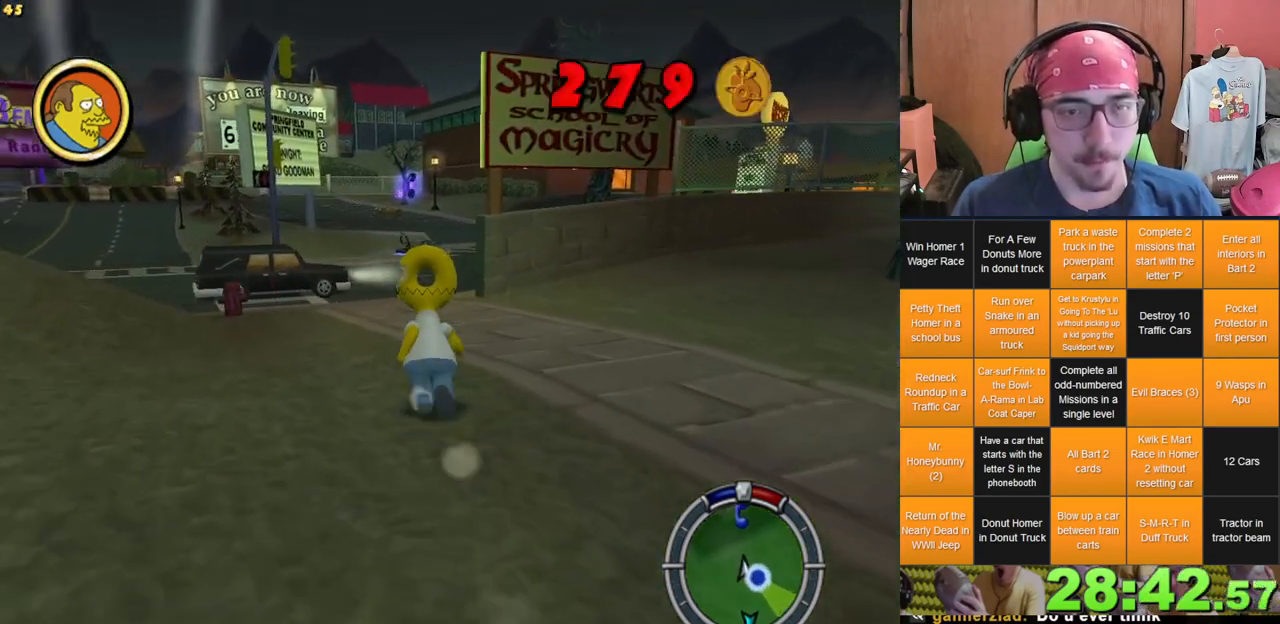
{"dt_ms": 500, "buttons": [], "left_stick": "up", "right_stick": "center", "events": [[50, "left_stick", "up-left"], [217, "left_stick", "up"]]}
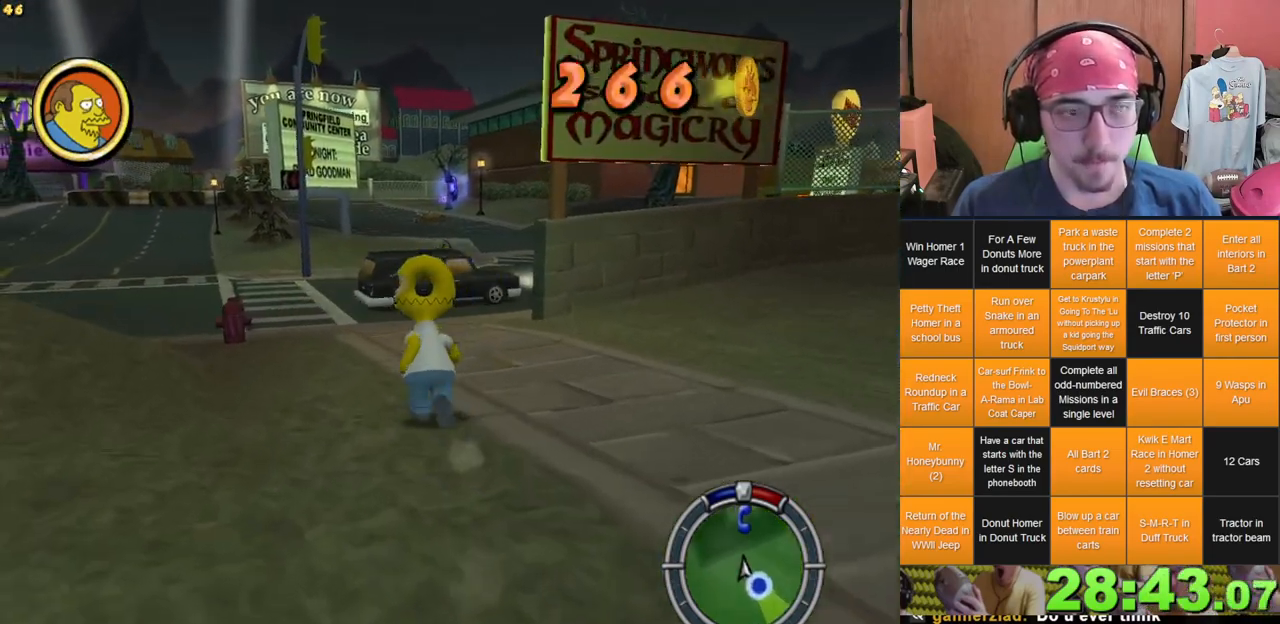
{"dt_ms": 500, "buttons": [], "left_stick": "up", "right_stick": "center", "events": []}
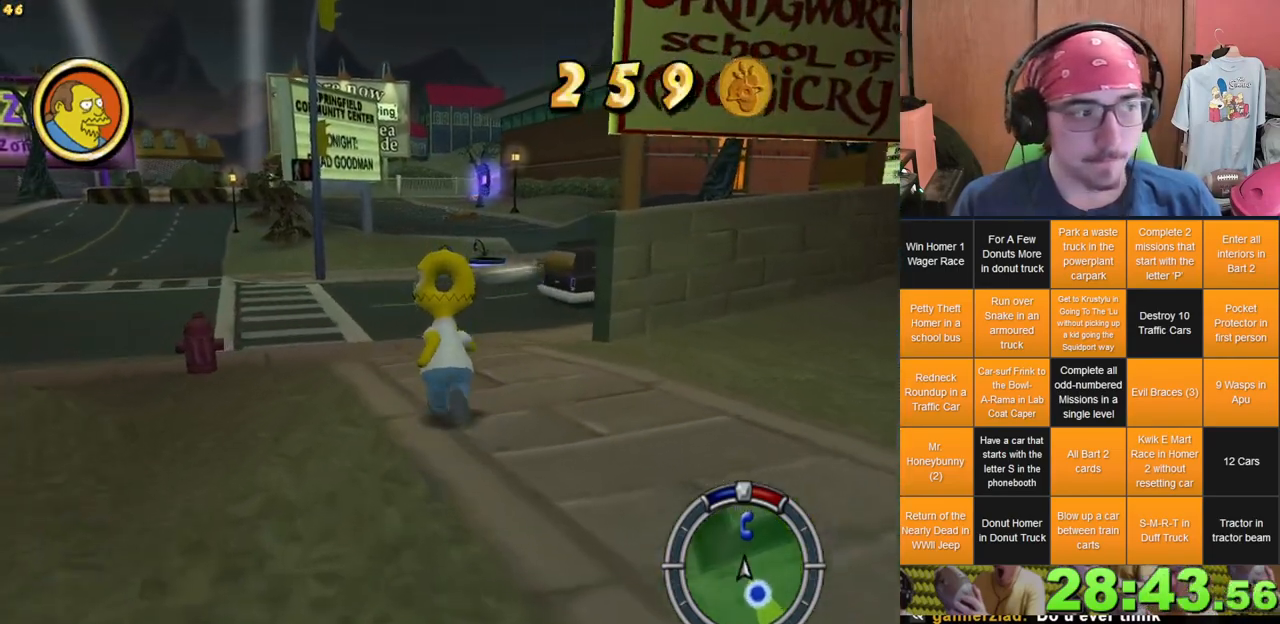
{"dt_ms": 500, "buttons": [], "left_stick": "up", "right_stick": "center", "events": []}
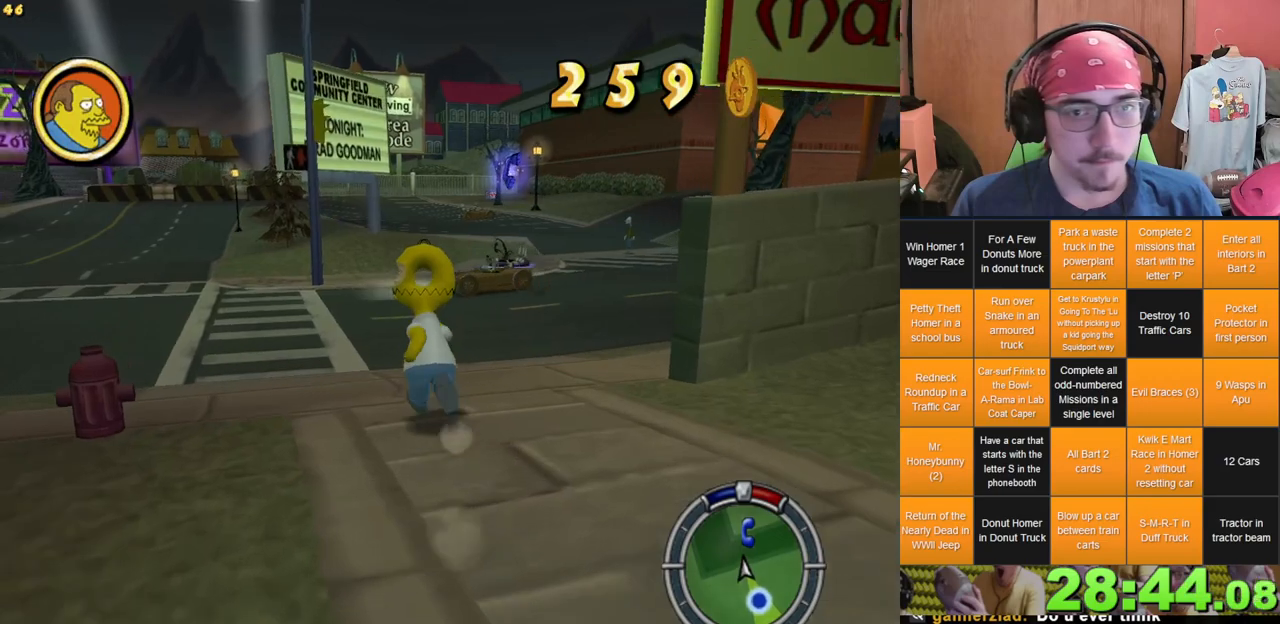
{"dt_ms": 500, "buttons": [], "left_stick": "up", "right_stick": "center", "events": [[100, "left_stick", "up-left"], [350, "left_stick", "up"]]}
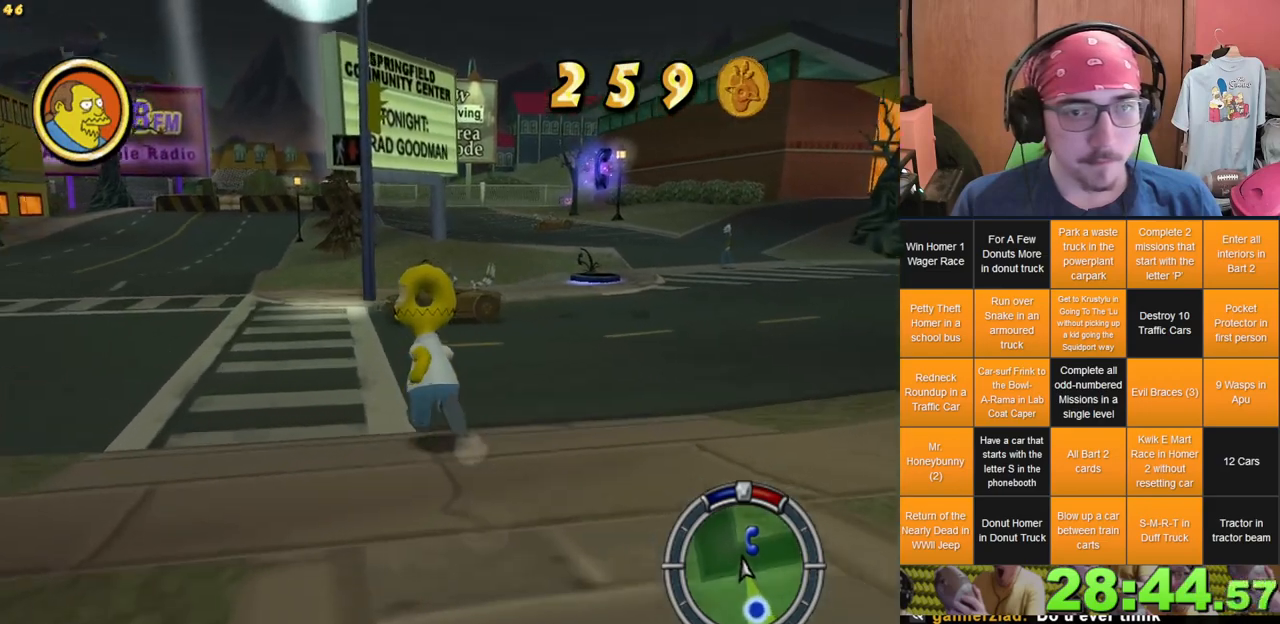
{"dt_ms": 500, "buttons": [], "left_stick": "up", "right_stick": "center", "events": [[17, "left_stick", "up-left"], [367, "left_stick", "up"]]}
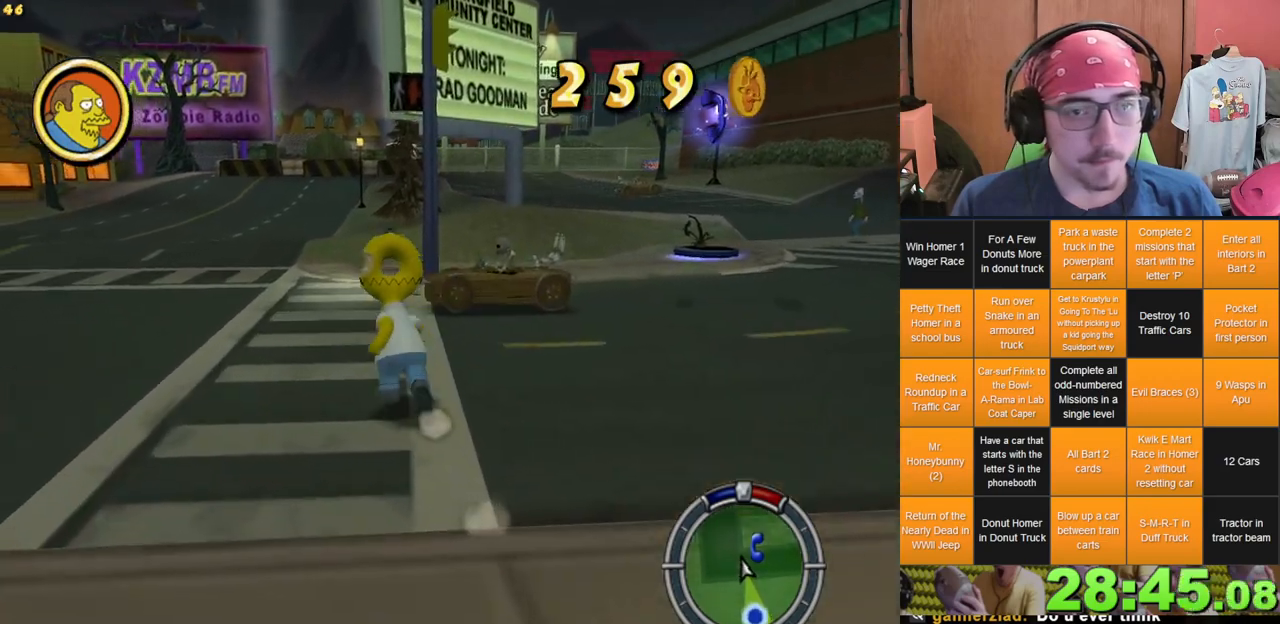
{"dt_ms": 500, "buttons": [], "left_stick": "up-right", "right_stick": "center", "events": [[117, "left_stick", "right"], [367, "left_stick", "up-right"]]}
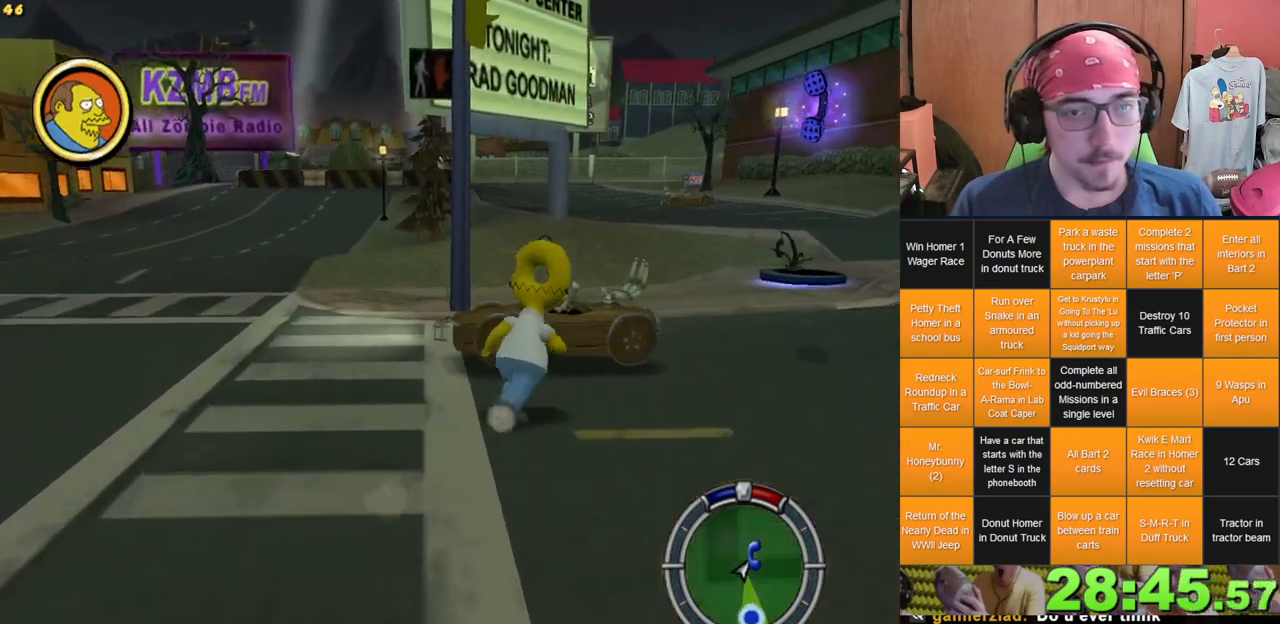
{"dt_ms": 500, "buttons": [], "left_stick": "up", "right_stick": "center", "events": [[117, "left_stick", "up"]]}
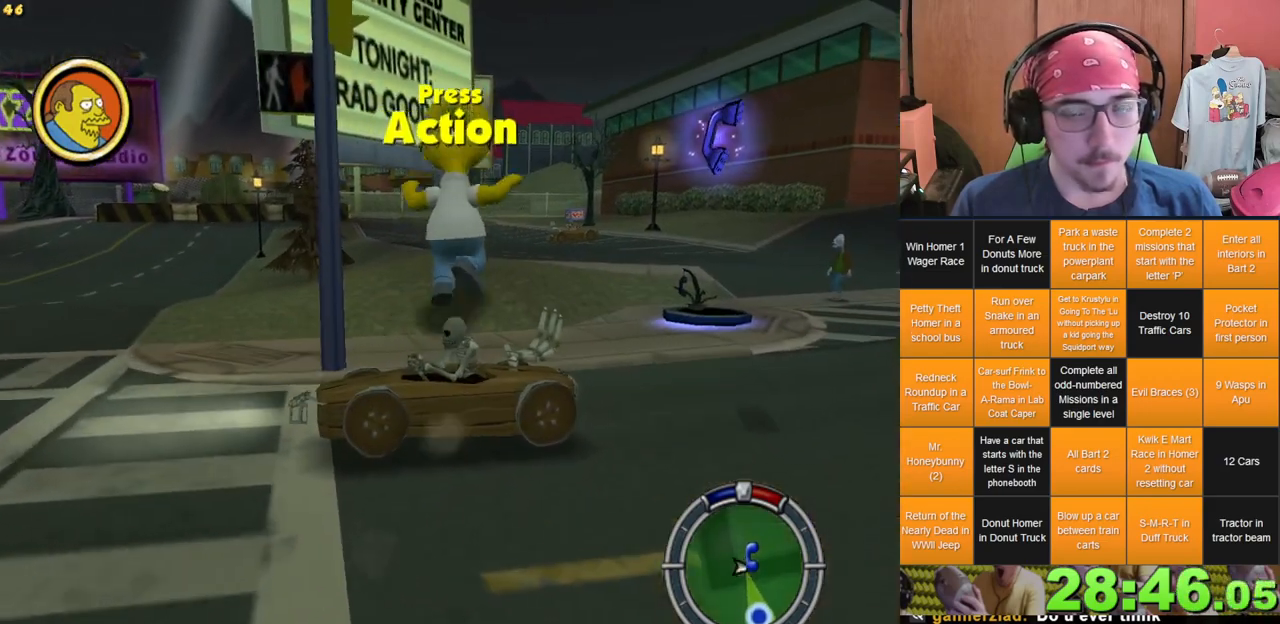
{"dt_ms": 500, "buttons": [], "left_stick": "up", "right_stick": "center", "events": []}
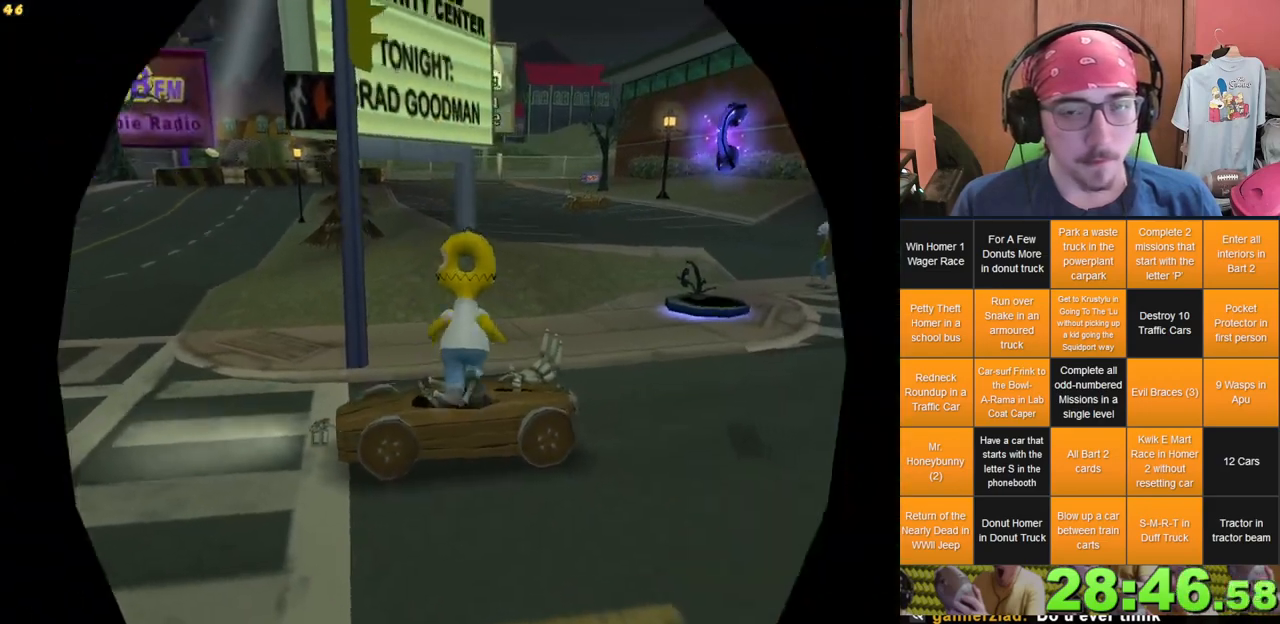
{"dt_ms": 500, "buttons": [], "left_stick": "left", "right_stick": "center", "events": [[150, "left_stick", "up-left"], [233, "L2", "down"], [283, "left_stick", "left"], [383, "L2", "up"]]}
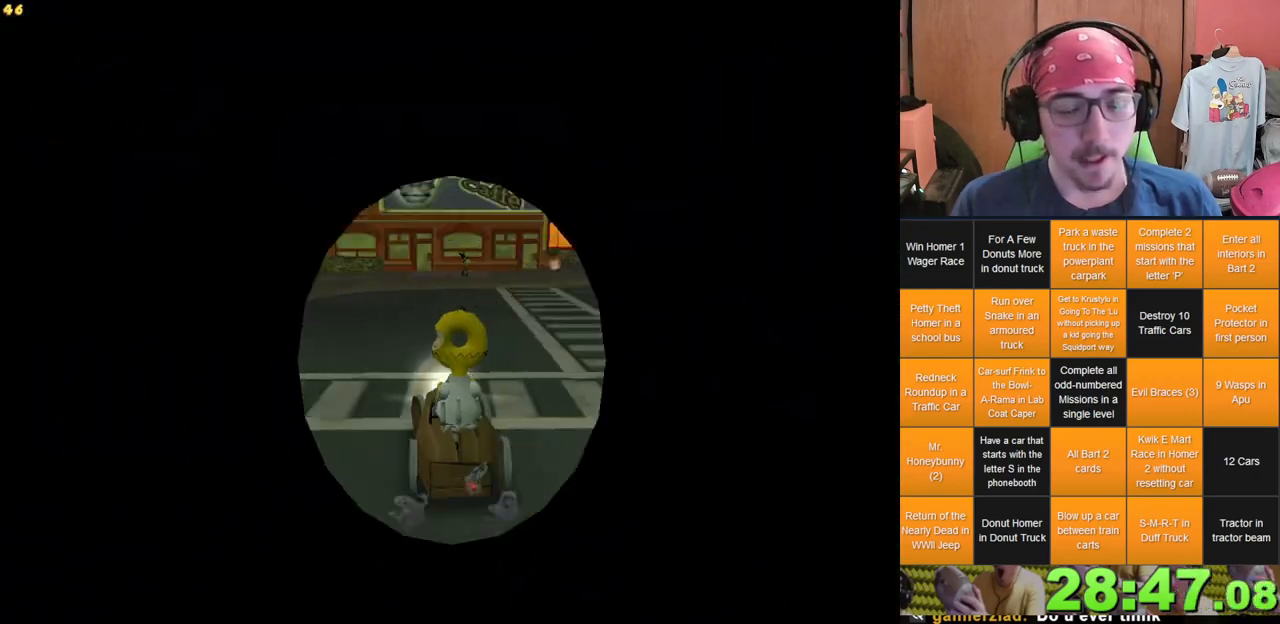
{"dt_ms": 500, "buttons": [], "left_stick": "left", "right_stick": "center"}
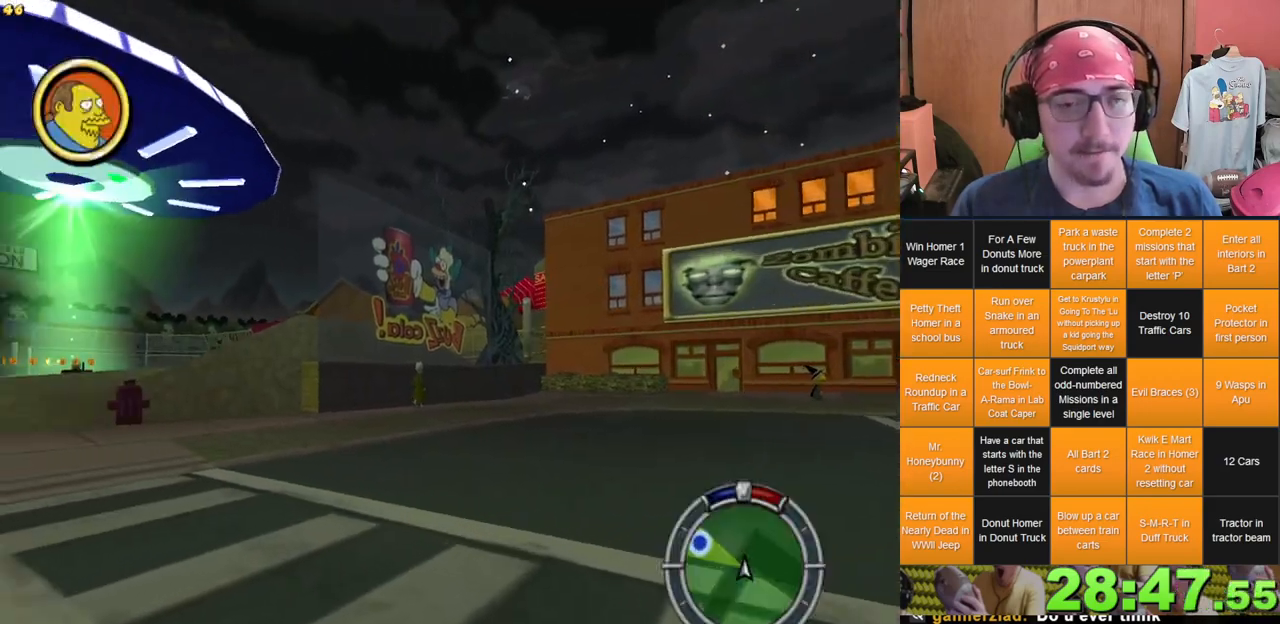
{"dt_ms": 500, "buttons": [], "left_stick": "center", "right_stick": "center", "events": [[233, "left_stick", "center"]]}
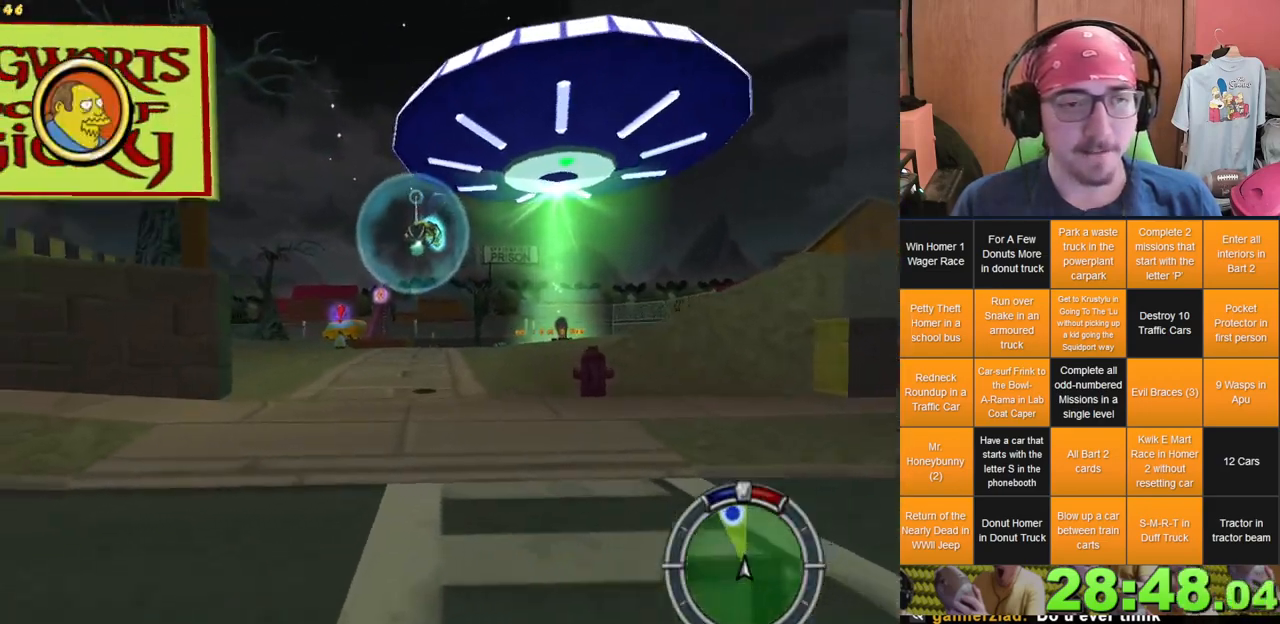
{"dt_ms": 500, "buttons": [], "left_stick": "center", "right_stick": "center", "events": [[50, "left_stick", "right"], [233, "left_stick", "center"], [333, "left_stick", "left"], [483, "left_stick", "center"]]}
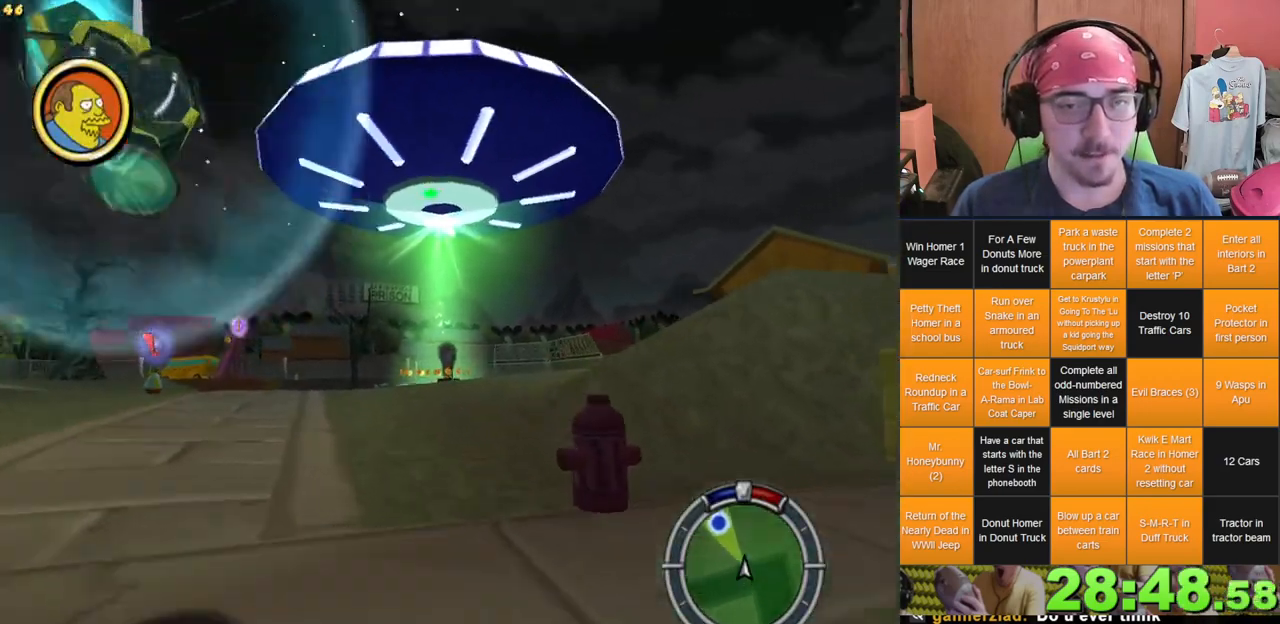
{"dt_ms": 500, "buttons": [], "left_stick": "center", "right_stick": "center", "events": [[217, "L1", "down"], [217, "left_stick", "left"], [300, "L1", "up"], [417, "left_stick", "center"]]}
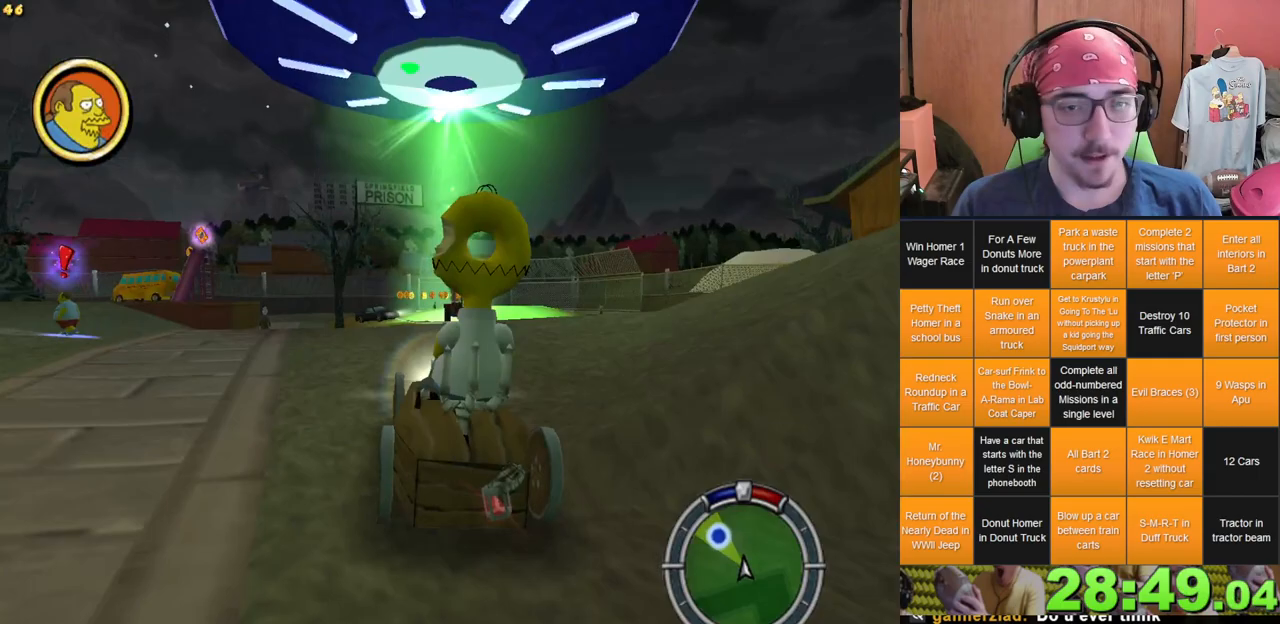
{"dt_ms": 500, "buttons": [], "left_stick": "center", "right_stick": "center", "events": [[67, "left_stick", "right"], [333, "left_stick", "center"]]}
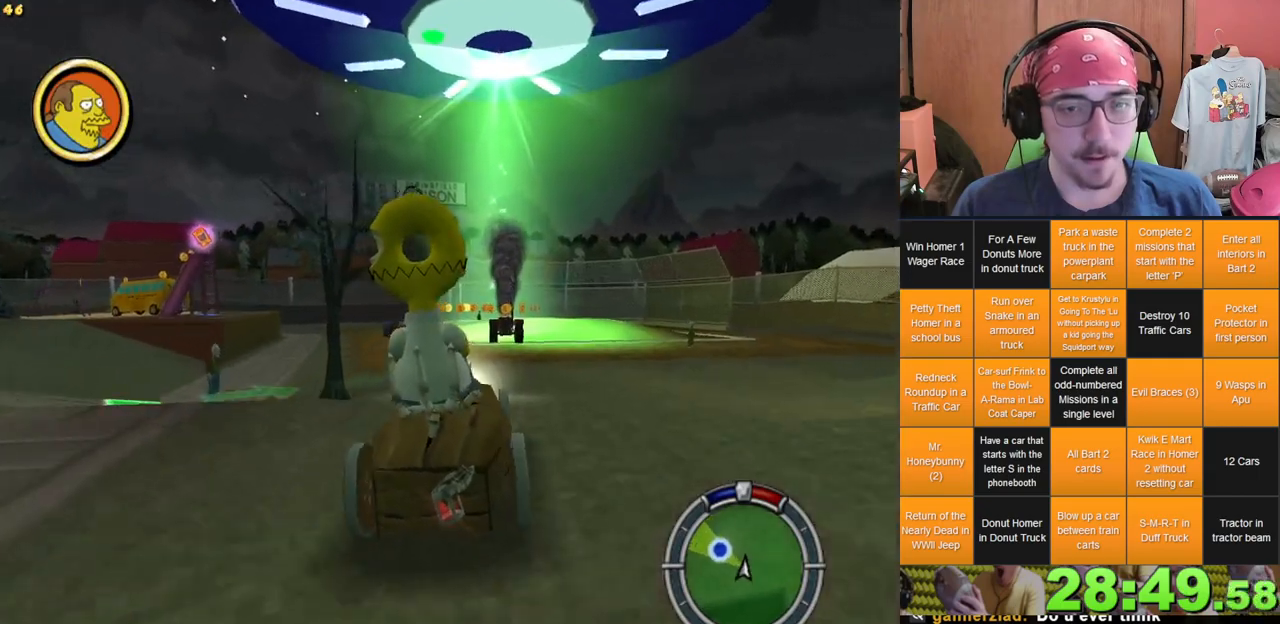
{"dt_ms": 500, "buttons": [], "left_stick": "right", "right_stick": "center", "events": [[133, "left_stick", "left"], [283, "left_stick", "center"], [500, "left_stick", "right"]]}
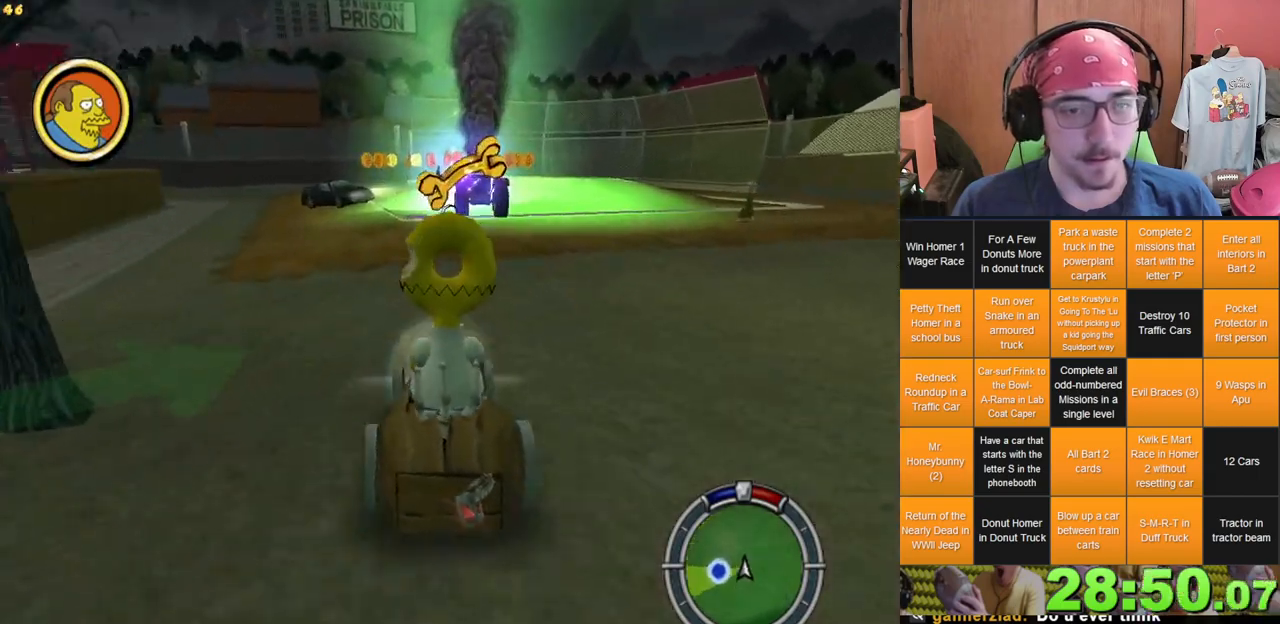
{"dt_ms": 1000, "buttons": [], "left_stick": "up-left", "right_stick": "center", "events": [[350, "left_stick", "center"], [517, "left_stick", "right"], [850, "left_stick", "up-left"]]}
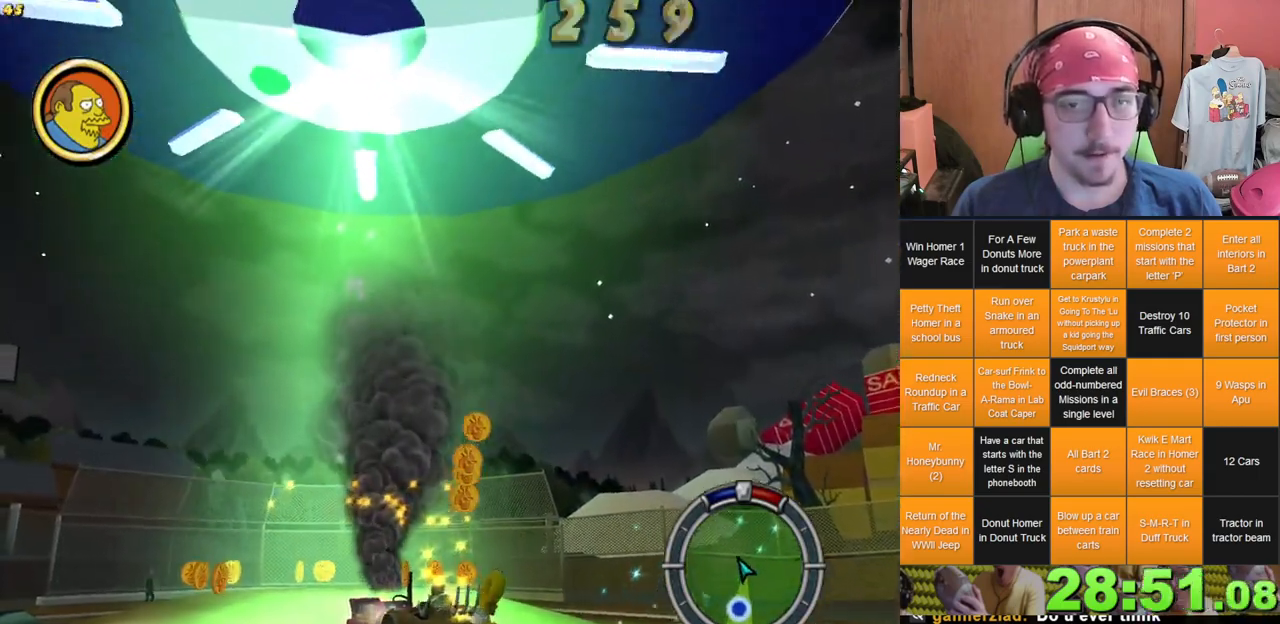
{"dt_ms": 500, "buttons": [], "left_stick": "left", "right_stick": "center", "events": [[50, "left_stick", "left"]]}
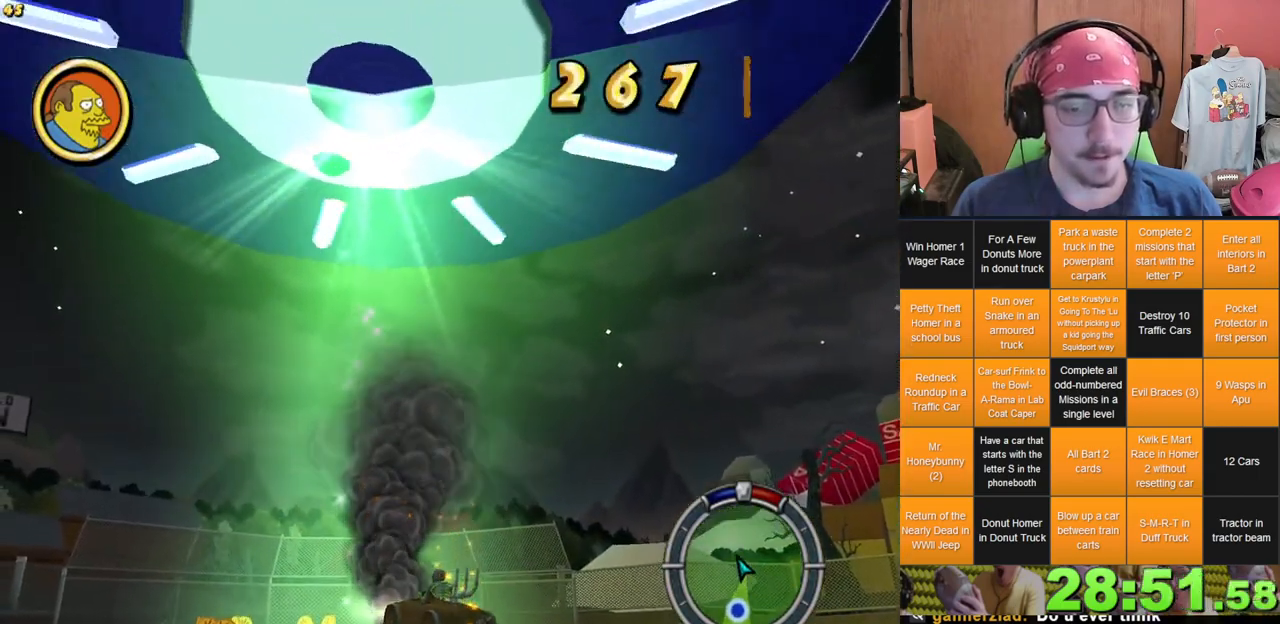
{"dt_ms": 500, "buttons": [], "left_stick": "up-left", "right_stick": "center", "events": [[100, "left_stick", "down"], [217, "left_stick", "left"], [433, "left_stick", "up-left"]]}
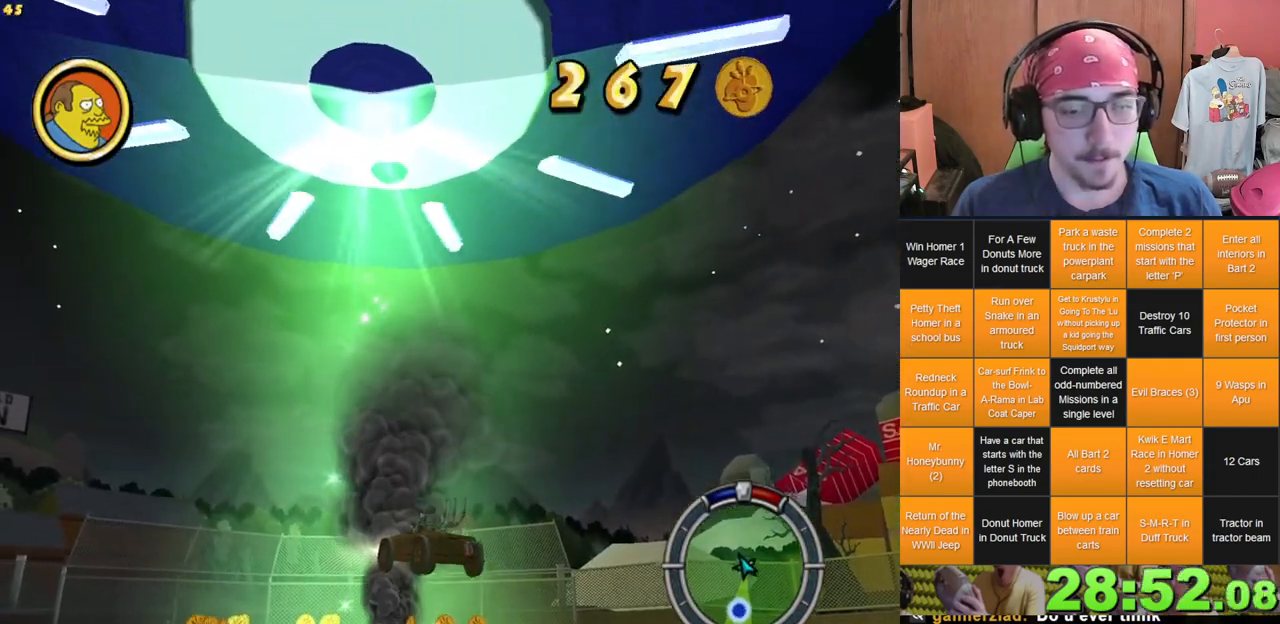
{"dt_ms": 500, "buttons": [], "left_stick": "down", "right_stick": "center", "events": [[133, "left_stick", "up-right"], [183, "left_stick", "down-right"], [283, "left_stick", "down"]]}